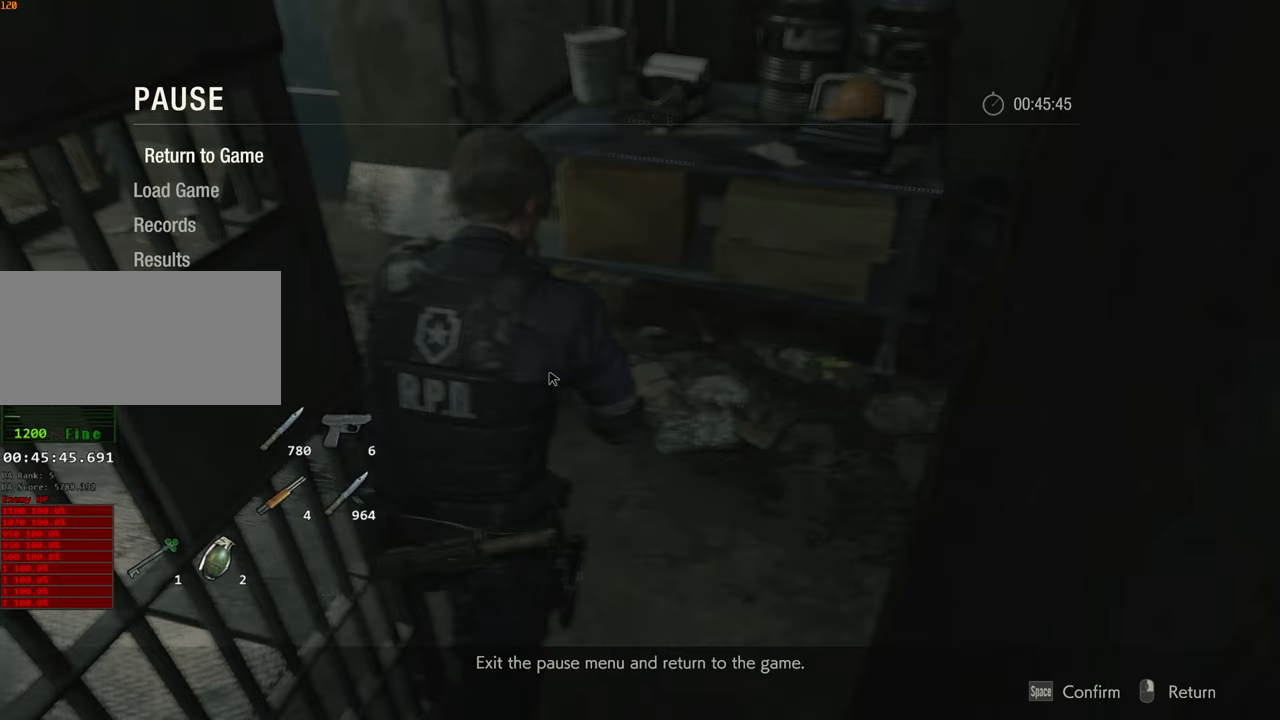
Gameplay with keyboard and mouse; each line is a JSON object with the keys and mouse buttons held at the frame after it. "events" lists presses ("down") and releases ("up") of "1", "2", "3", "4", "a", "alt", "c", "ctrl", "d", "e", "escape", "f", "q", "r", "s", "shift", "space", "tab", "v", "w", "x", "z", "mouse_left" and "mouse_right" between this image and that frame as [ms after this image, input, new state], when the widget could be followed in between. "mouse_left", "mouse_right" = the "left", "right" buttons of the "mouse" list. No other keys are recorded. Not read: mouse_move.
{"keys": ["shift", "w"], "mouse": [], "events": [[150, "w", "down"], [250, "shift", "down"]]}
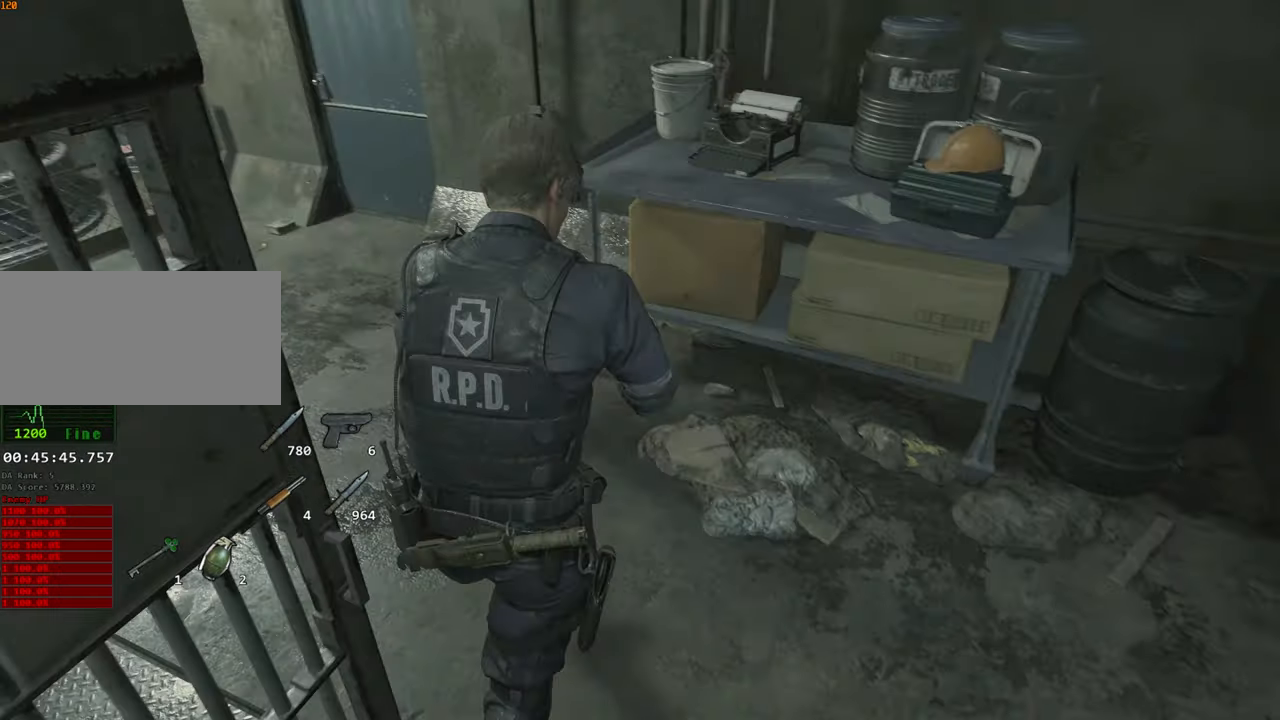
{"keys": ["shift", "w"], "mouse": [], "events": []}
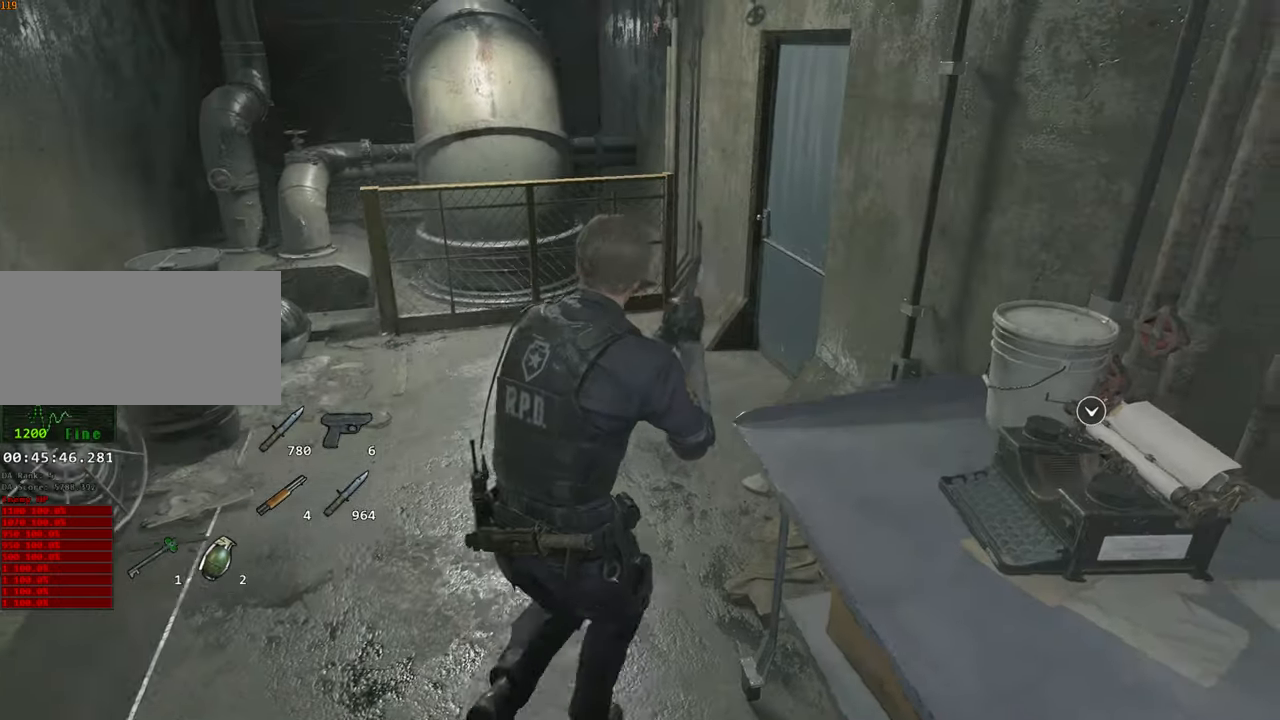
{"keys": ["shift", "w"], "mouse": [], "events": []}
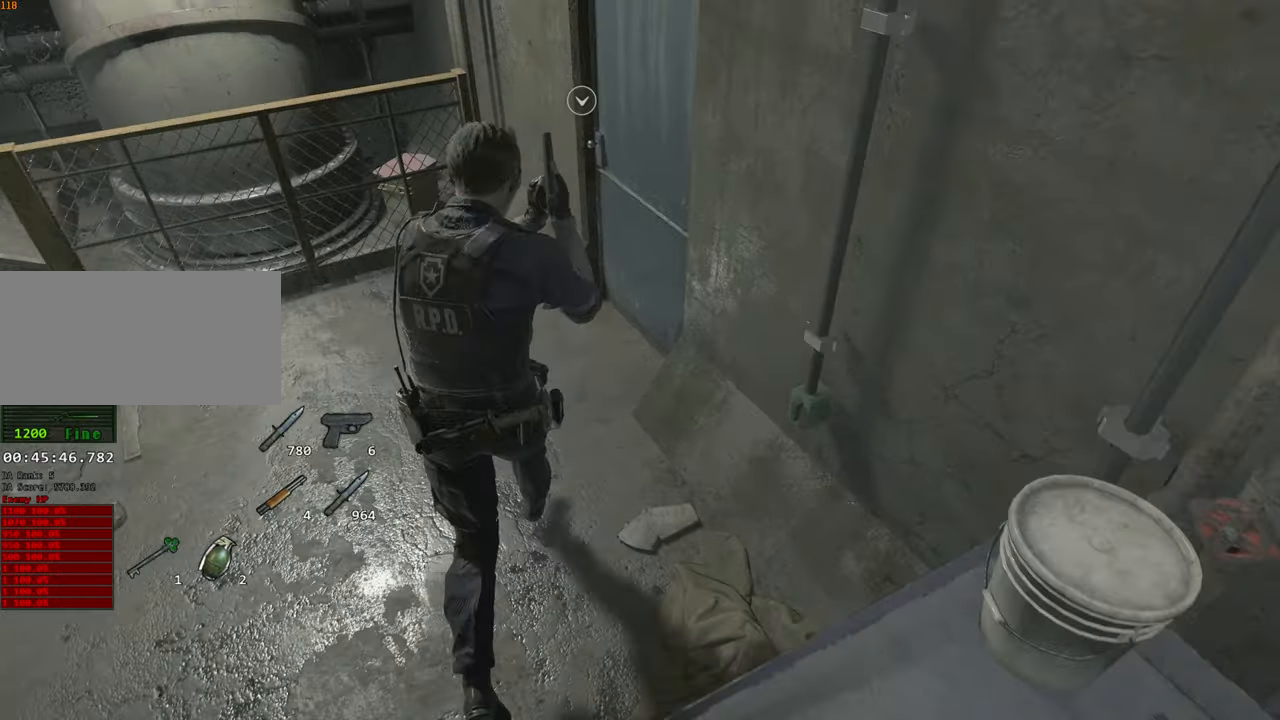
{"keys": ["f", "shift", "w"], "mouse": ["left"], "events": [[17, "mouse_left", "down"], [50, "f", "down"], [100, "f", "up"], [100, "mouse_left", "up"], [150, "f", "down"], [150, "mouse_left", "down"], [200, "mouse_left", "up"], [250, "f", "up"], [250, "mouse_left", "down"], [284, "f", "down"], [284, "mouse_left", "up"], [334, "f", "up"], [334, "mouse_left", "down"], [384, "f", "down"], [434, "f", "up"], [434, "mouse_left", "up"], [484, "f", "down"], [484, "mouse_left", "down"]]}
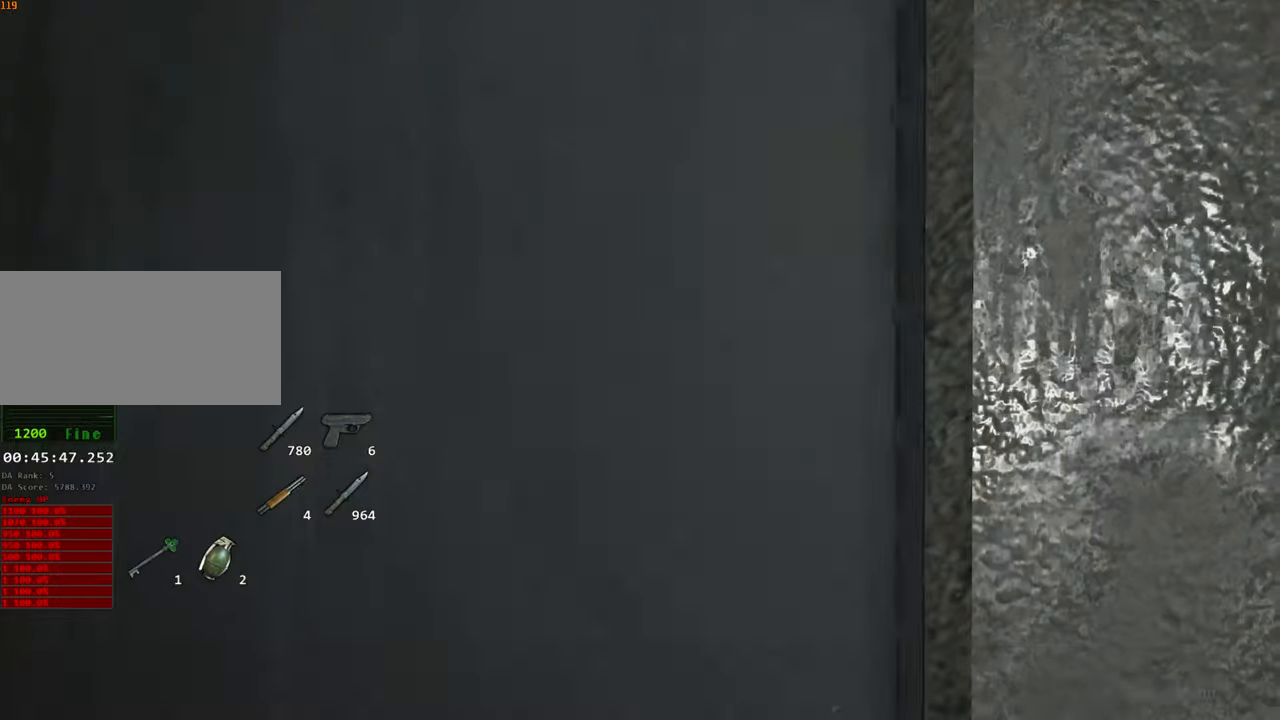
{"keys": [], "mouse": [], "events": [[34, "mouse_left", "up"], [67, "f", "up"], [67, "mouse_left", "down"], [117, "f", "down"], [167, "f", "up"], [167, "mouse_left", "up"], [217, "w", "up"], [267, "shift", "up"]]}
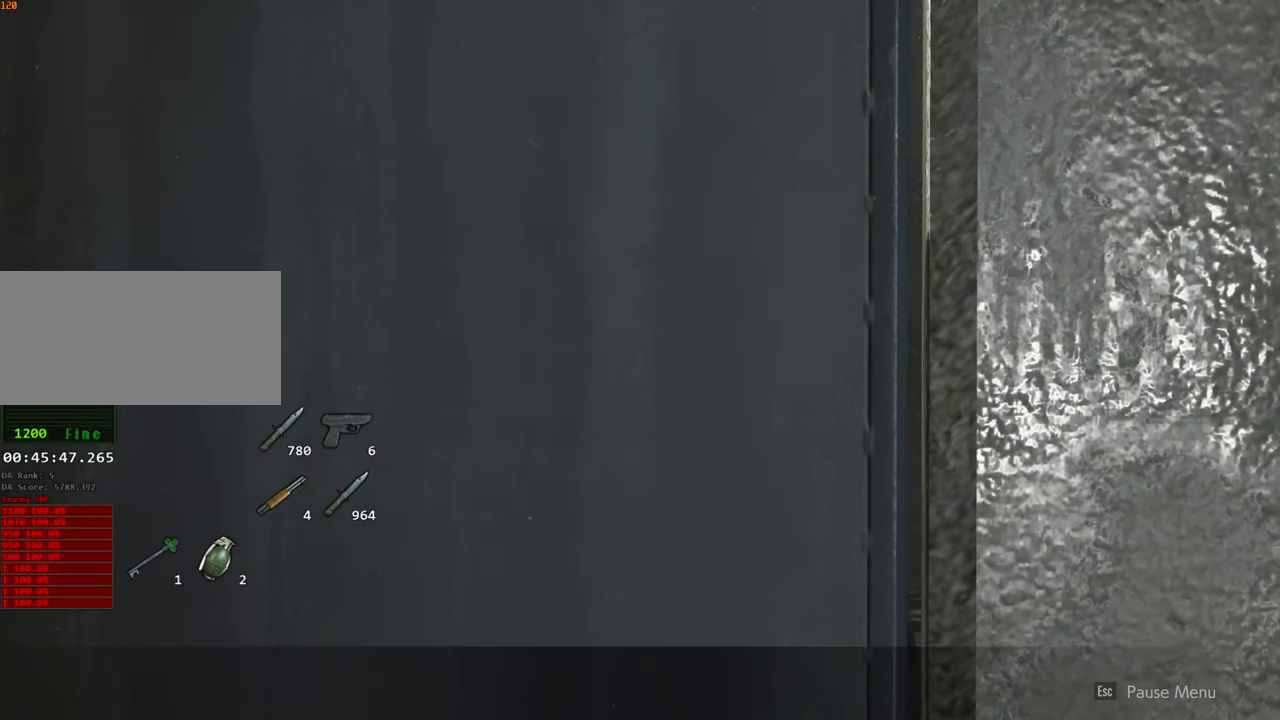
{"keys": [], "mouse": [], "events": []}
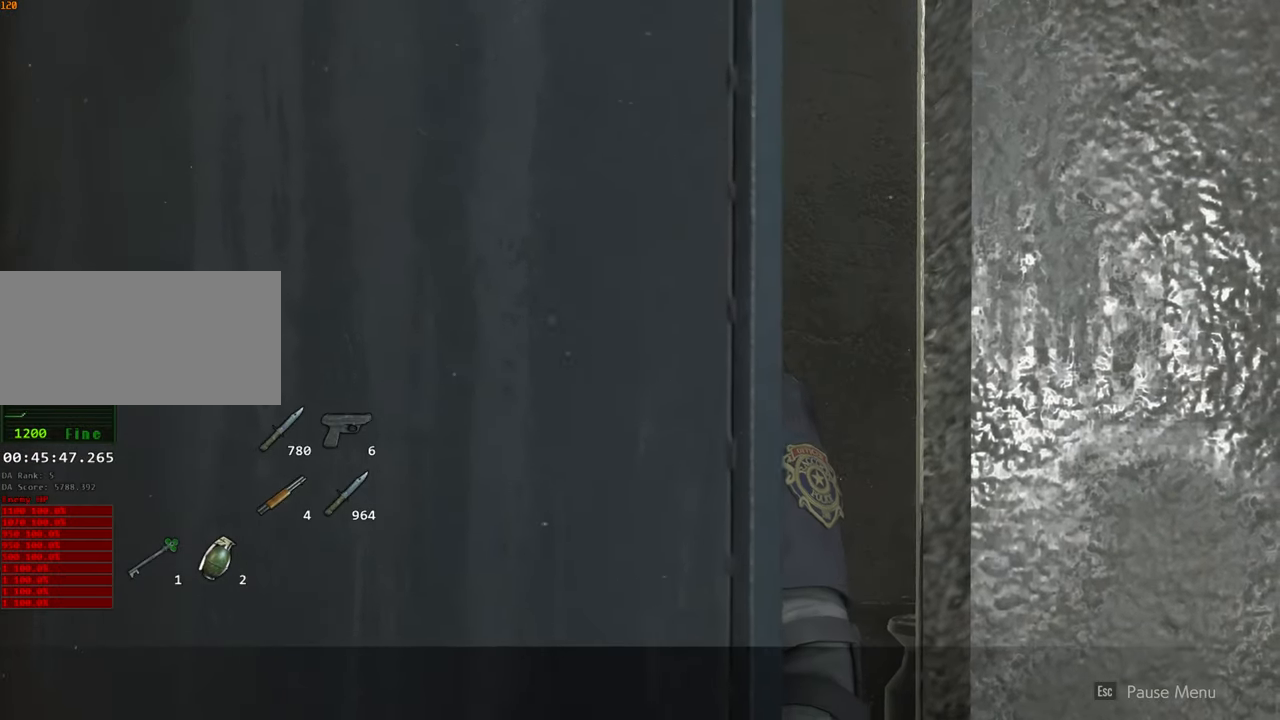
{"keys": [], "mouse": [], "events": [[150, "escape", "down"], [250, "escape", "up"], [334, "f", "down"], [434, "f", "up"]]}
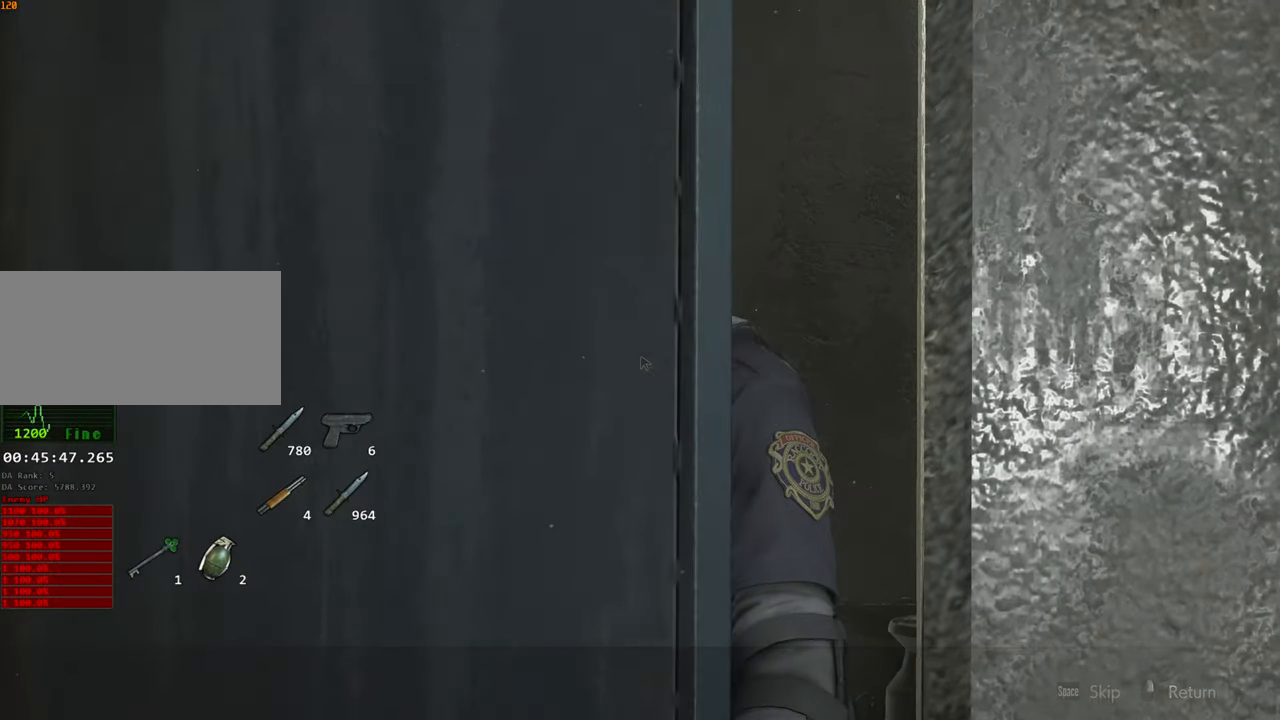
{"keys": [], "mouse": [], "events": []}
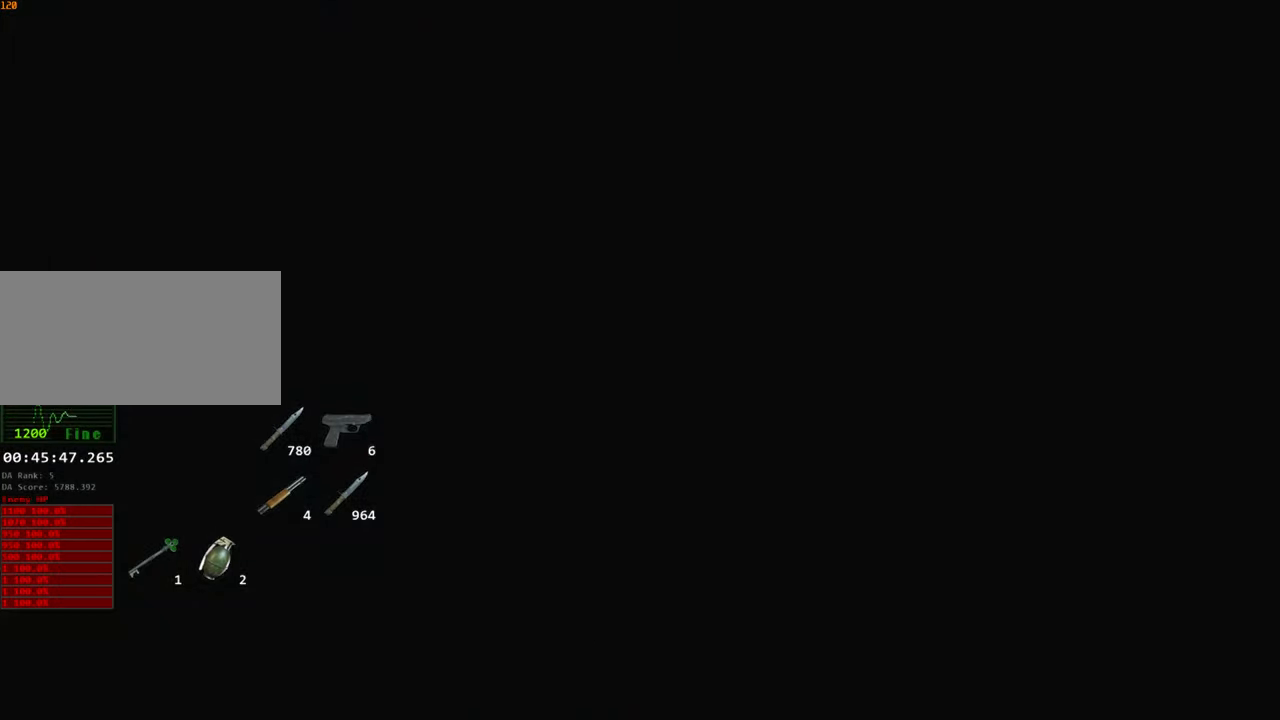
{"keys": [], "mouse": [], "events": []}
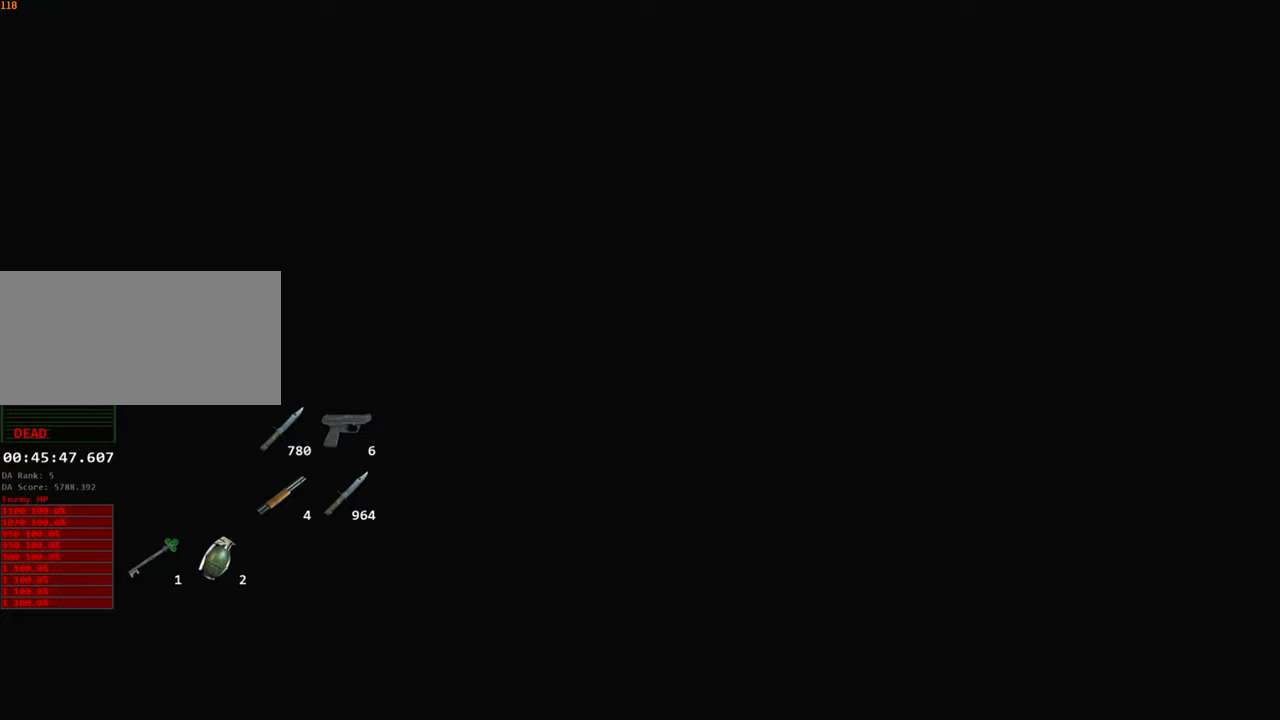
{"keys": [], "mouse": [], "events": []}
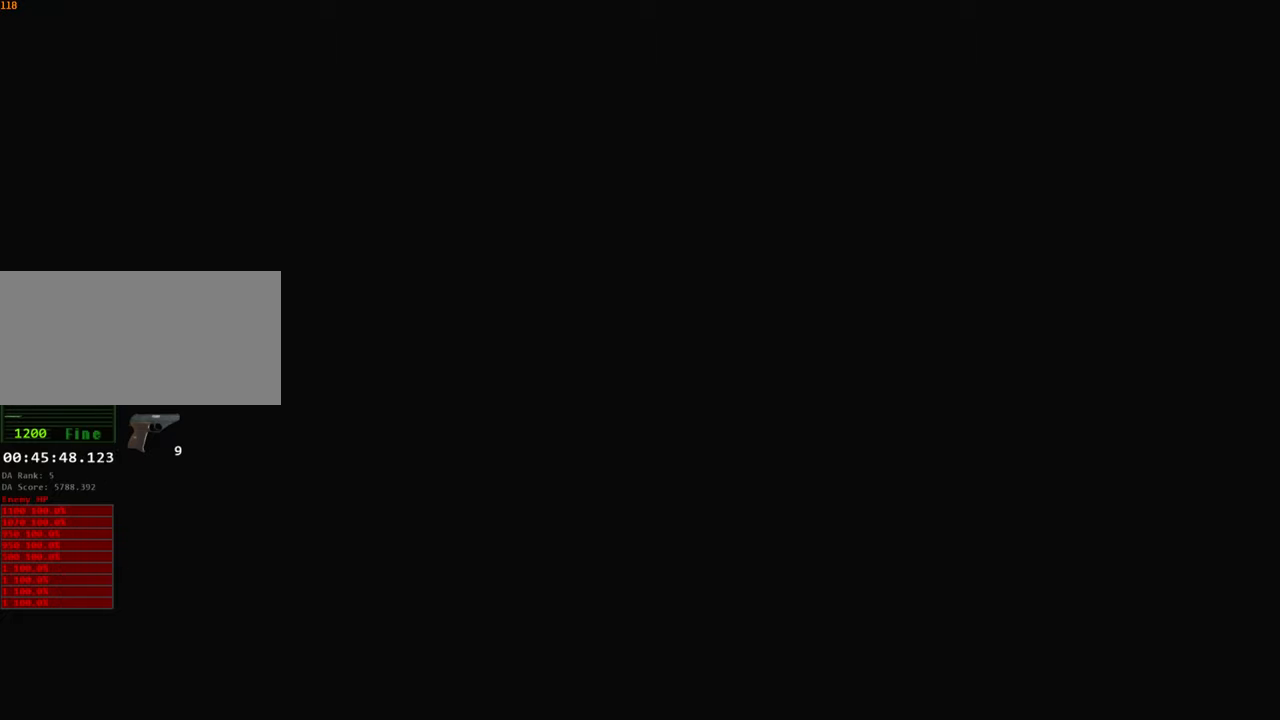
{"keys": [], "mouse": [], "events": []}
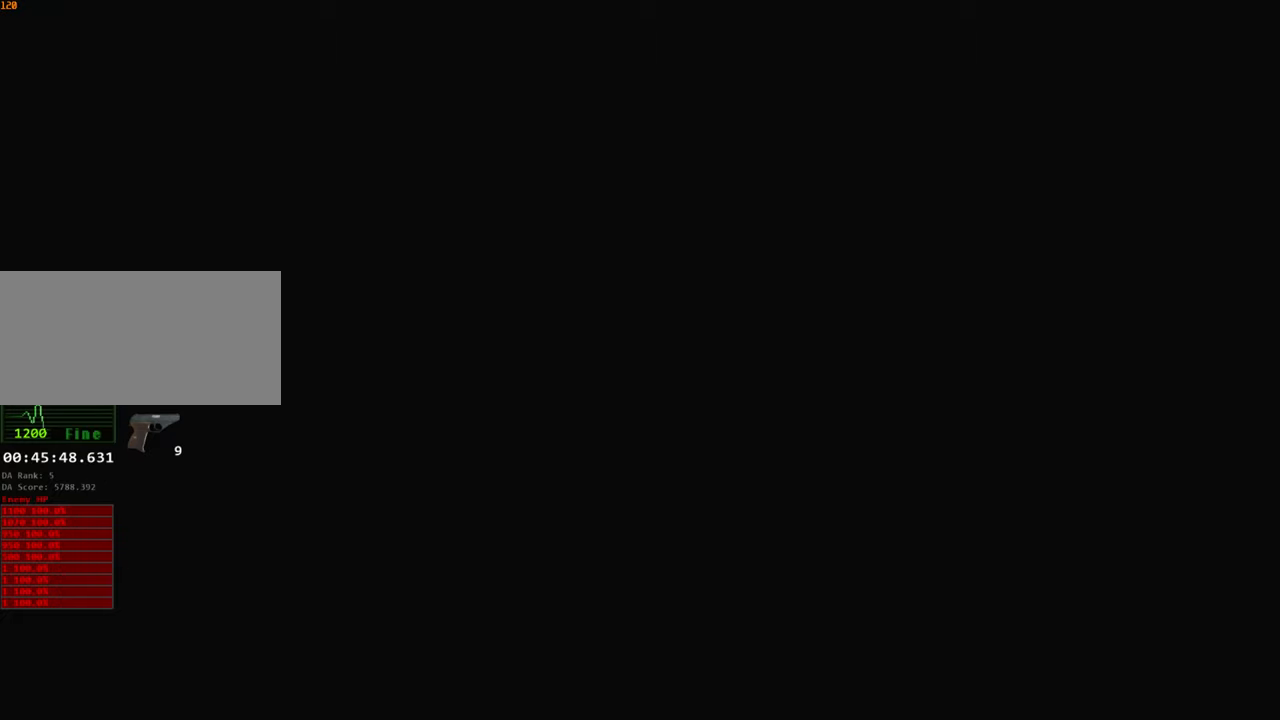
{"keys": [], "mouse": [], "events": []}
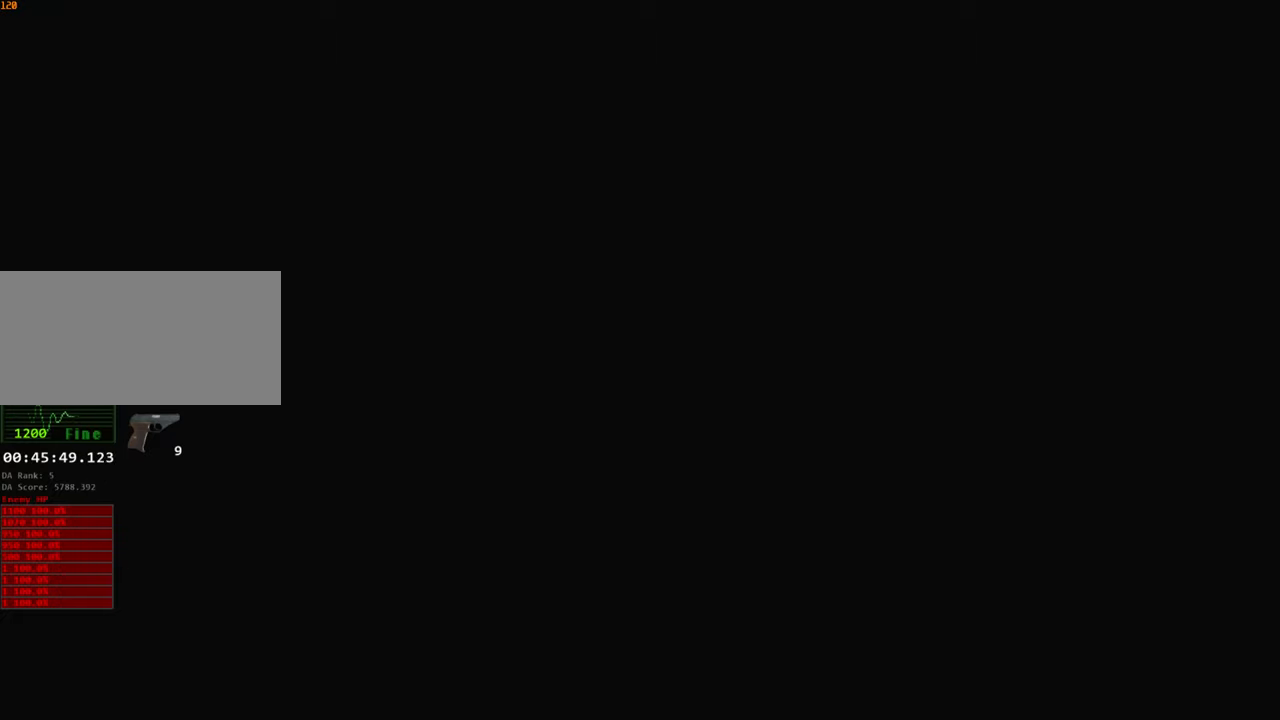
{"keys": [], "mouse": [], "events": []}
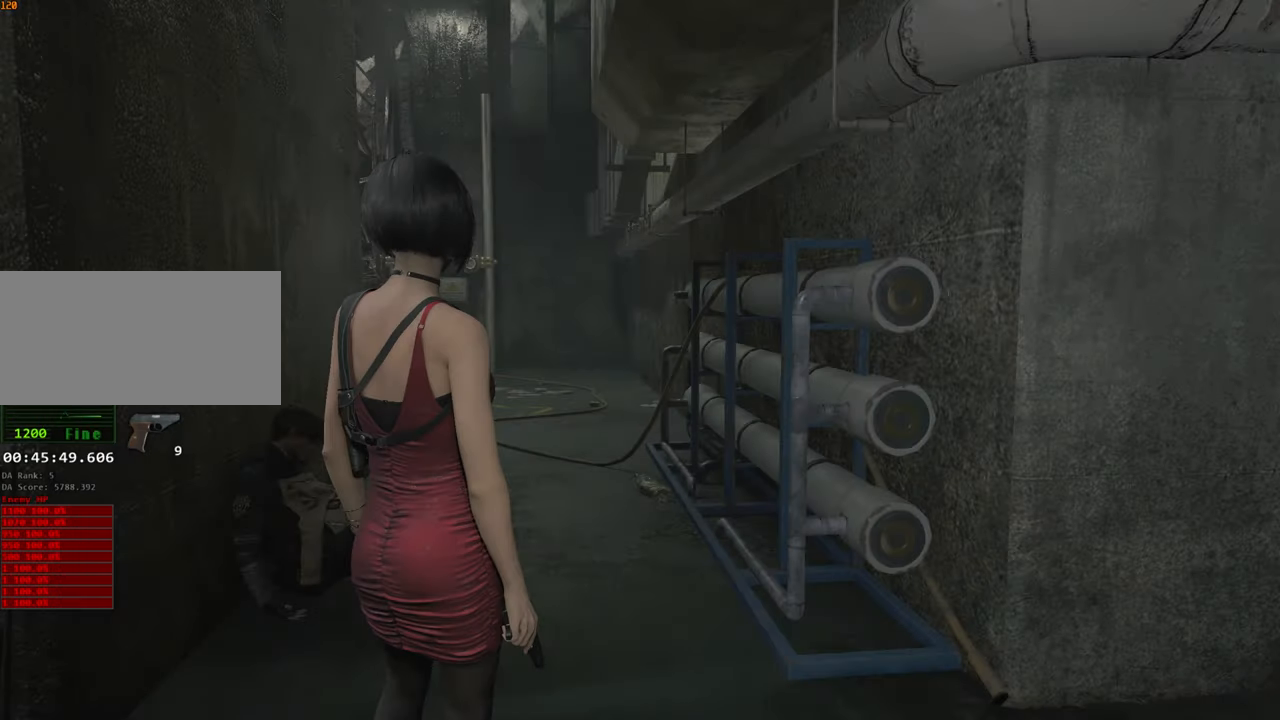
{"keys": [], "mouse": [], "events": []}
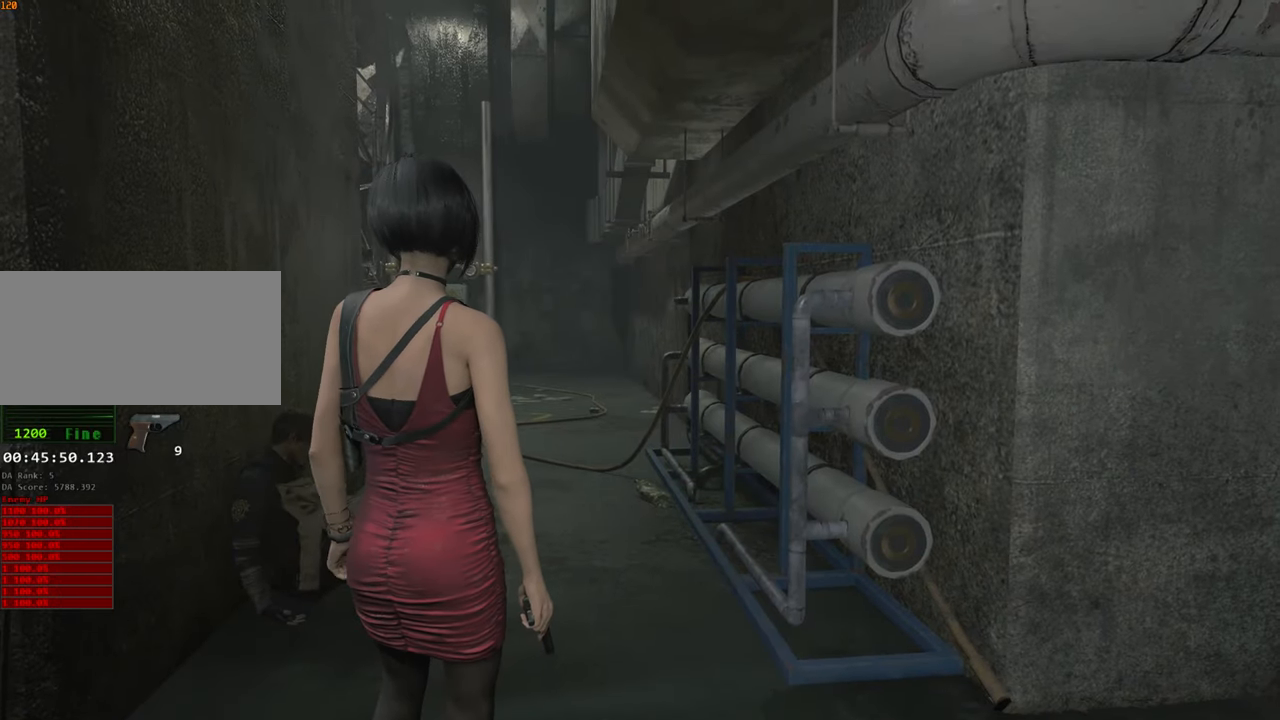
{"keys": ["shift", "w"], "mouse": [], "events": [[283, "w", "down"], [416, "shift", "down"]]}
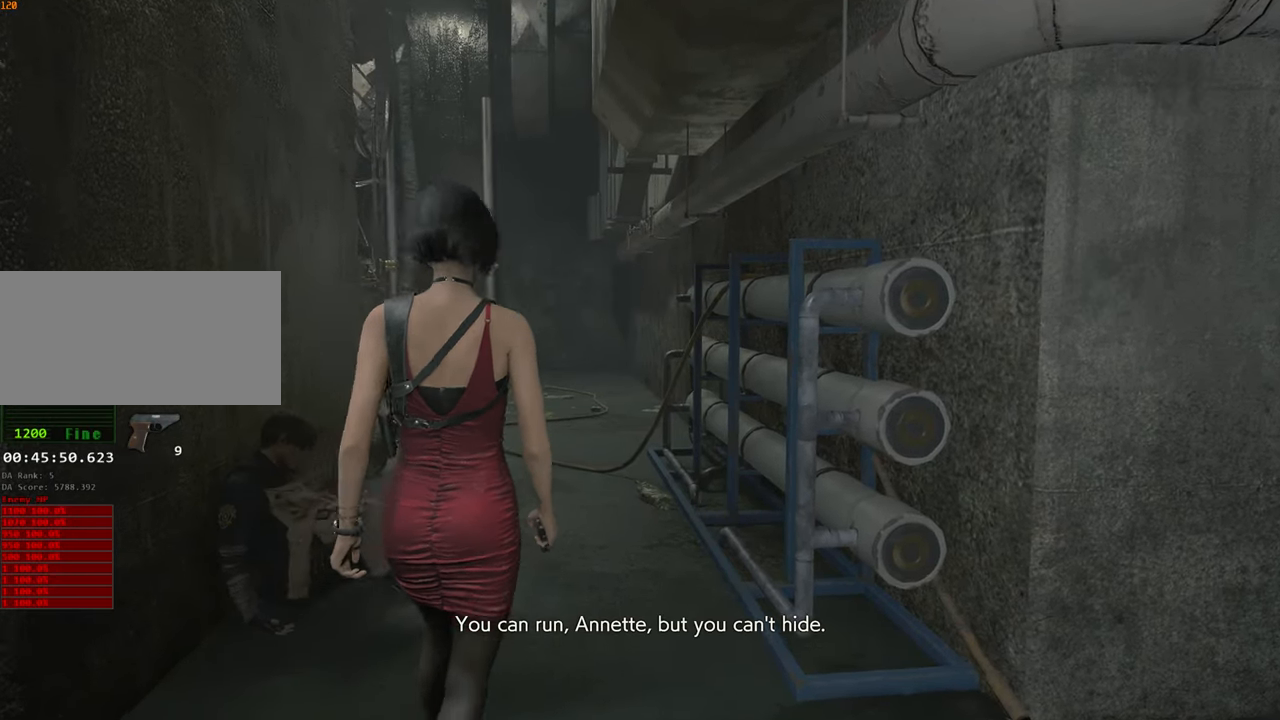
{"keys": ["shift", "w"], "mouse": [], "events": []}
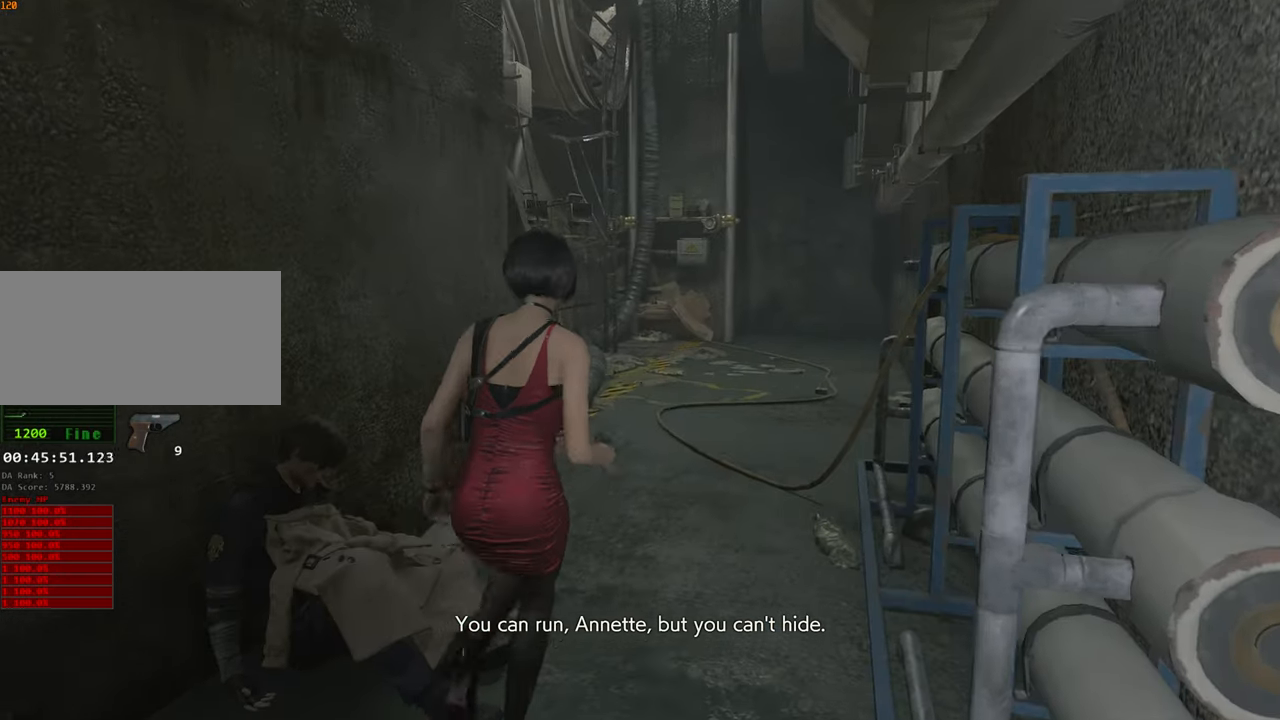
{"keys": ["shift", "w"], "mouse": [], "events": []}
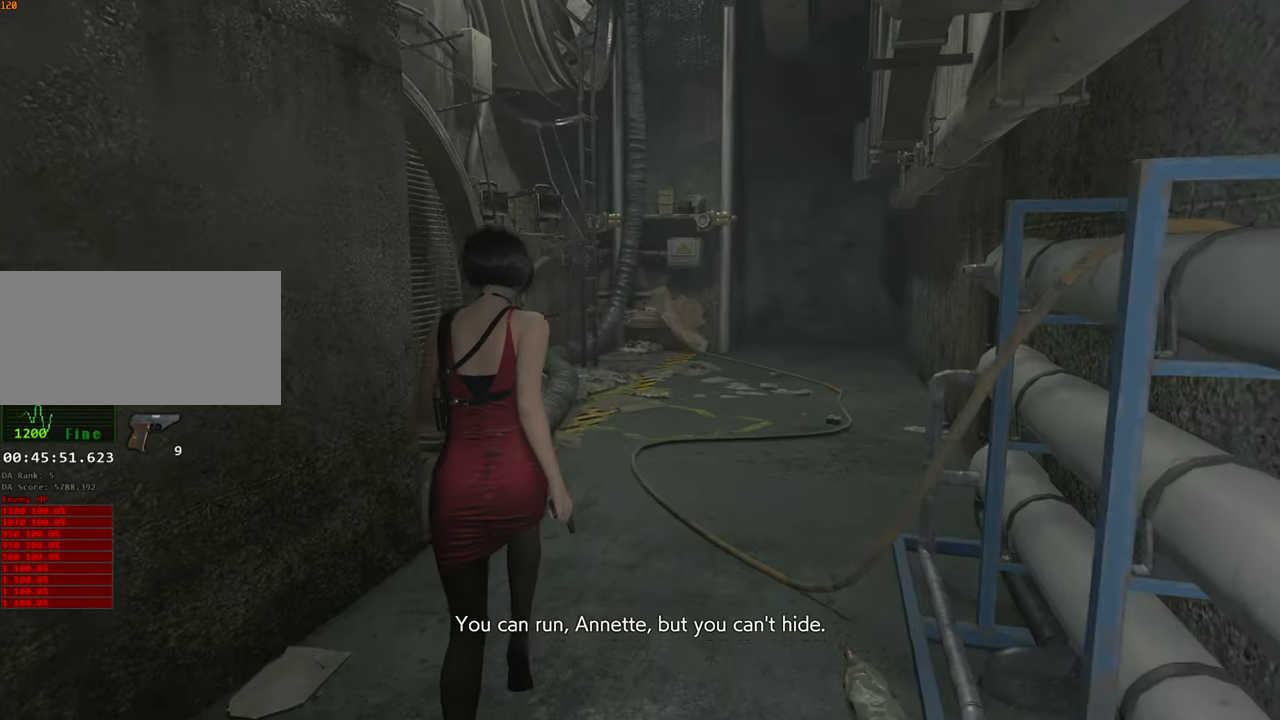
{"keys": ["shift", "w"], "mouse": [], "events": []}
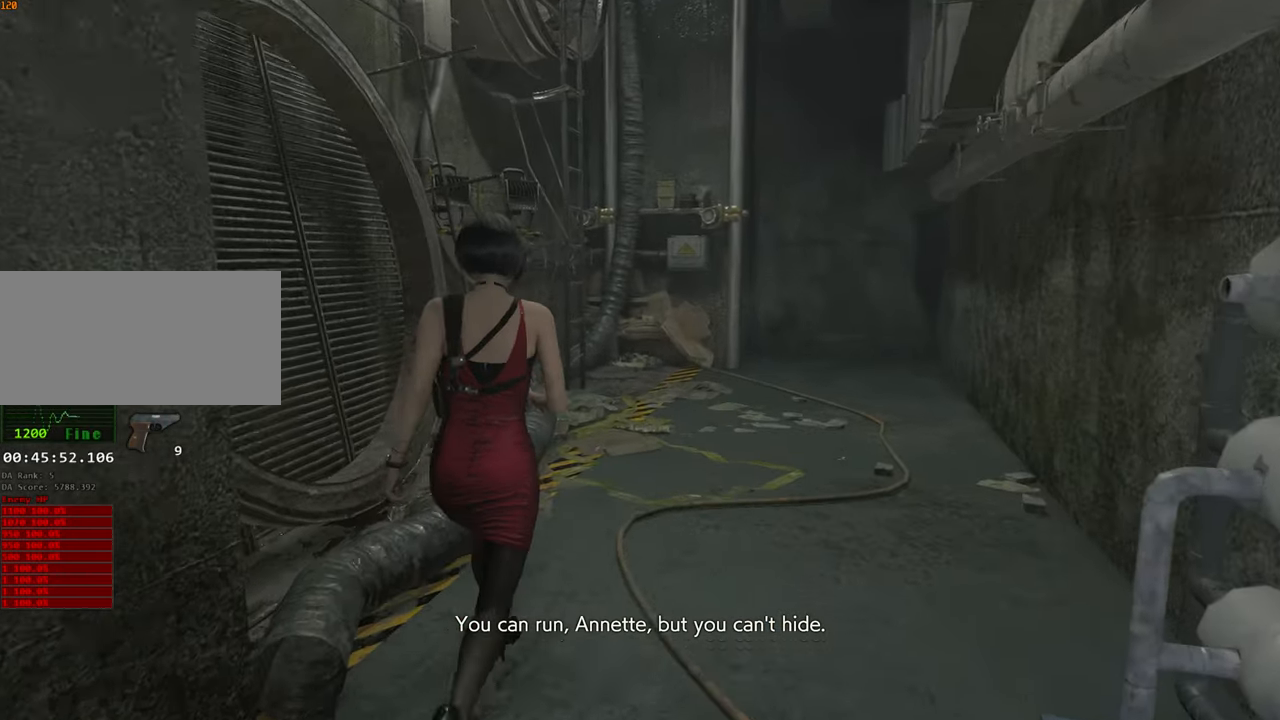
{"keys": [], "mouse": [], "events": [[333, "shift", "up"], [383, "w", "up"]]}